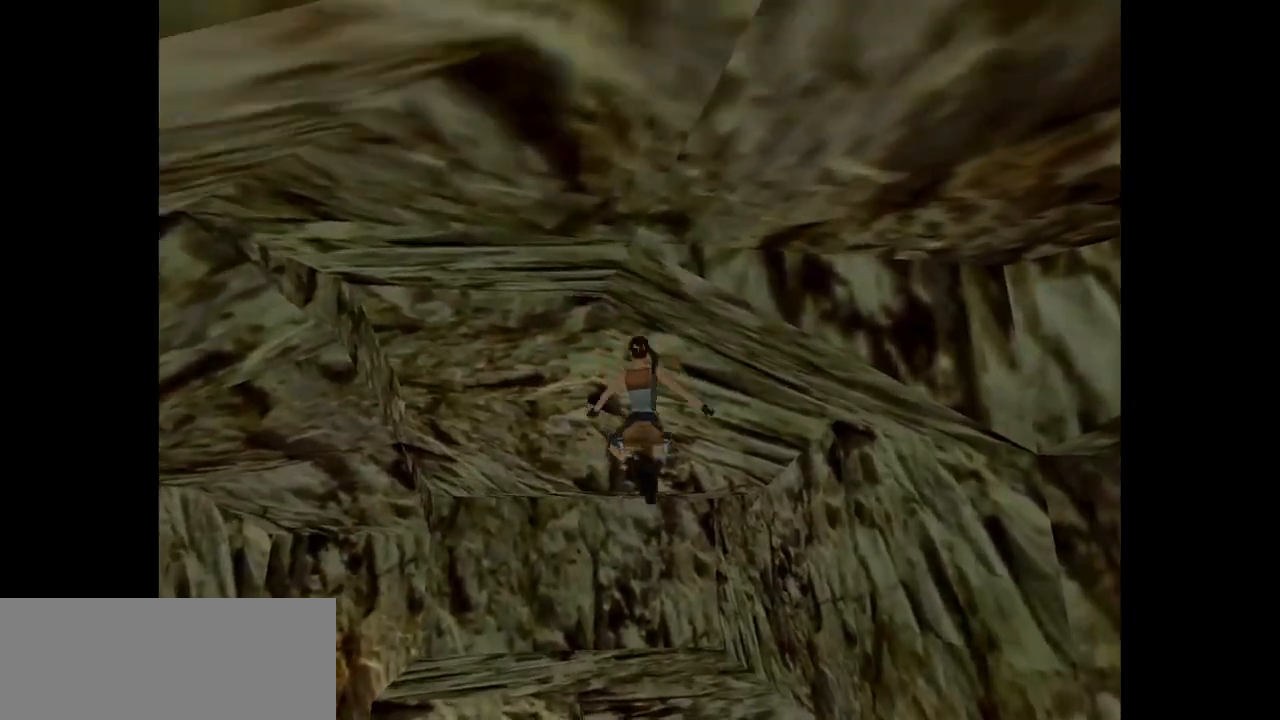
Gameplay with keyboard; each line is a JSON object with the keys held at the frame after it. "events" lists presses ("down") and releases ("up") of "action", "dash", "down", "duck", "flare", "guns", "inv", "jump", "left", "lmed", "look", "lstep", "pause", "right", "roll", "roll2", "rstep", "up" and "walk" between this image and that frame as [ms after this image, input, new state], when the widget could be followed in between. No other keys are recorded. Mouse input is not recorded. Key names are as the overlay labels them; some are game actions (e.g. jump) rather than physical keys.
{"keys": ["left", "up"], "events": [[100, "up", "up"], [300, "up", "down"]]}
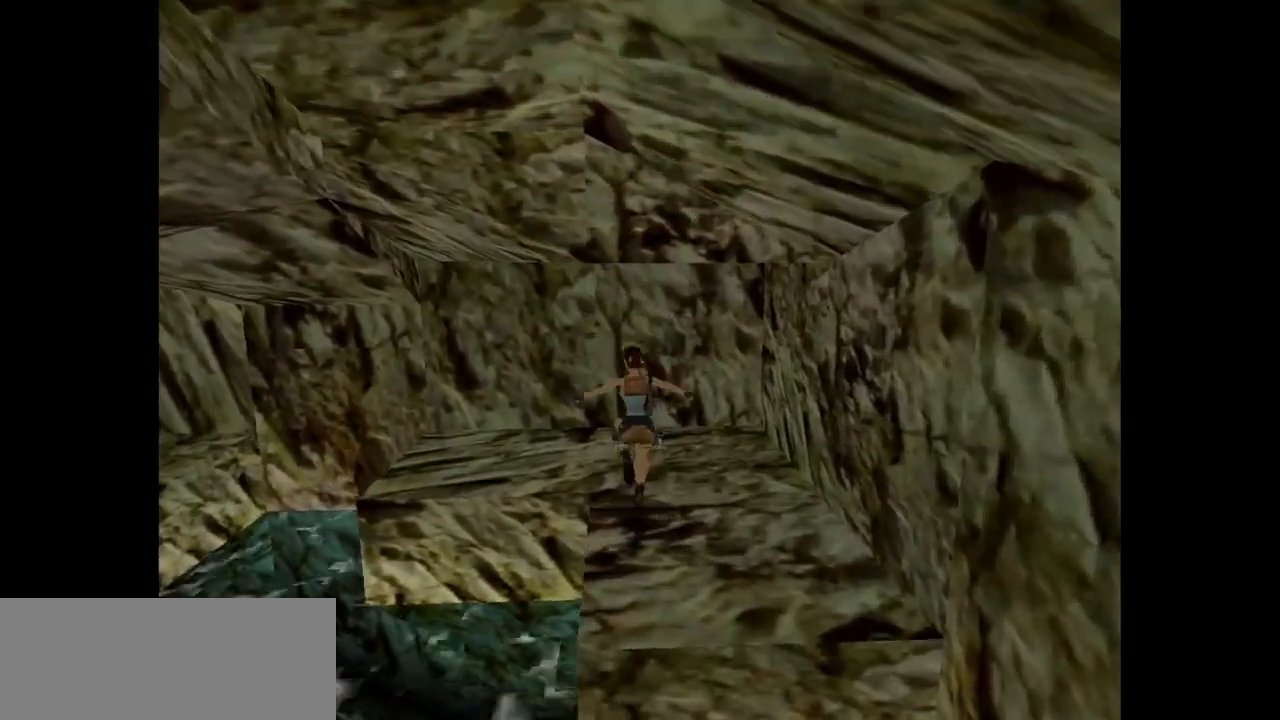
{"keys": ["left", "up"], "events": []}
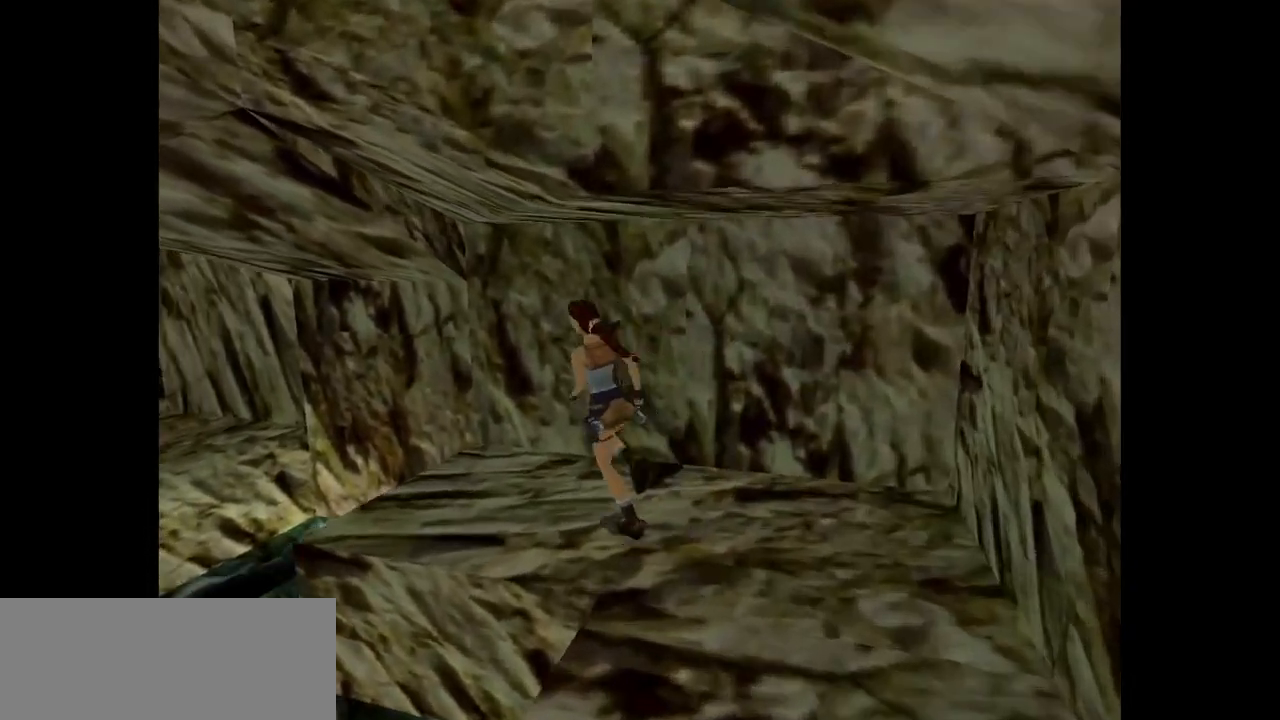
{"keys": ["up"], "events": [[217, "left", "up"], [350, "left", "down"], [483, "left", "up"]]}
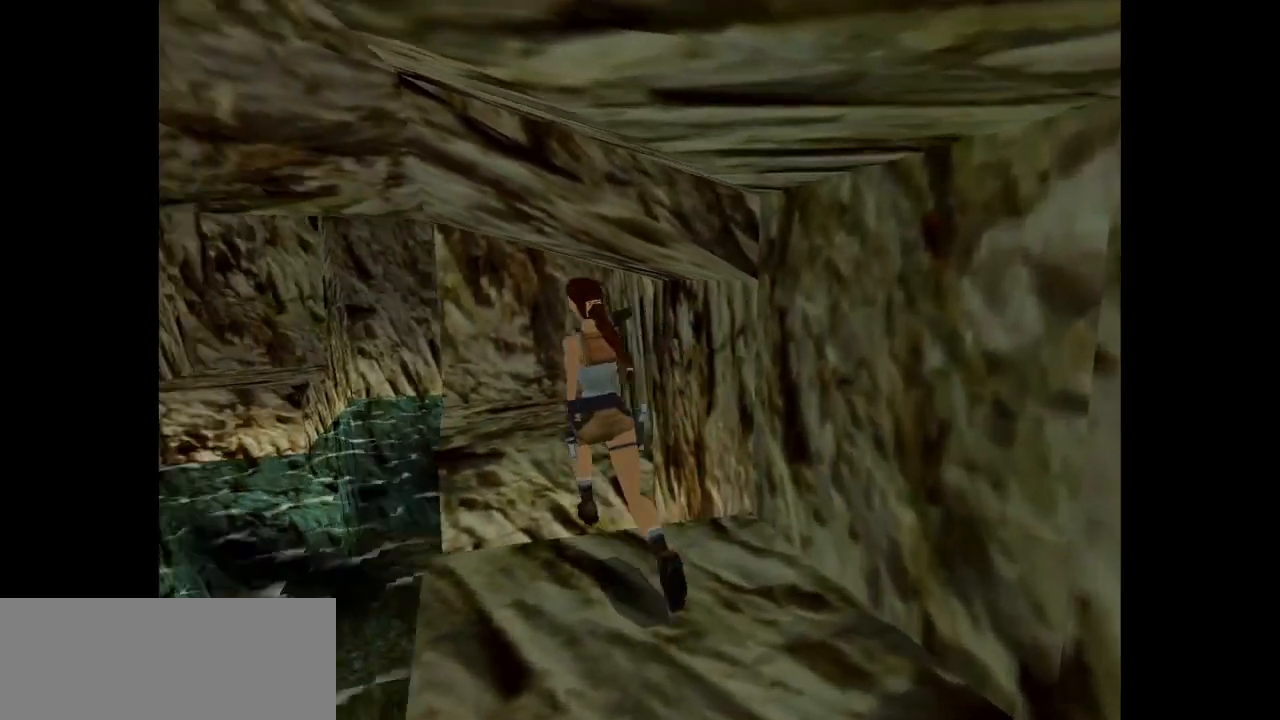
{"keys": ["left", "up"], "events": [[17, "right", "down"], [50, "jump", "down"], [267, "right", "up"], [333, "jump", "up"], [367, "left", "down"]]}
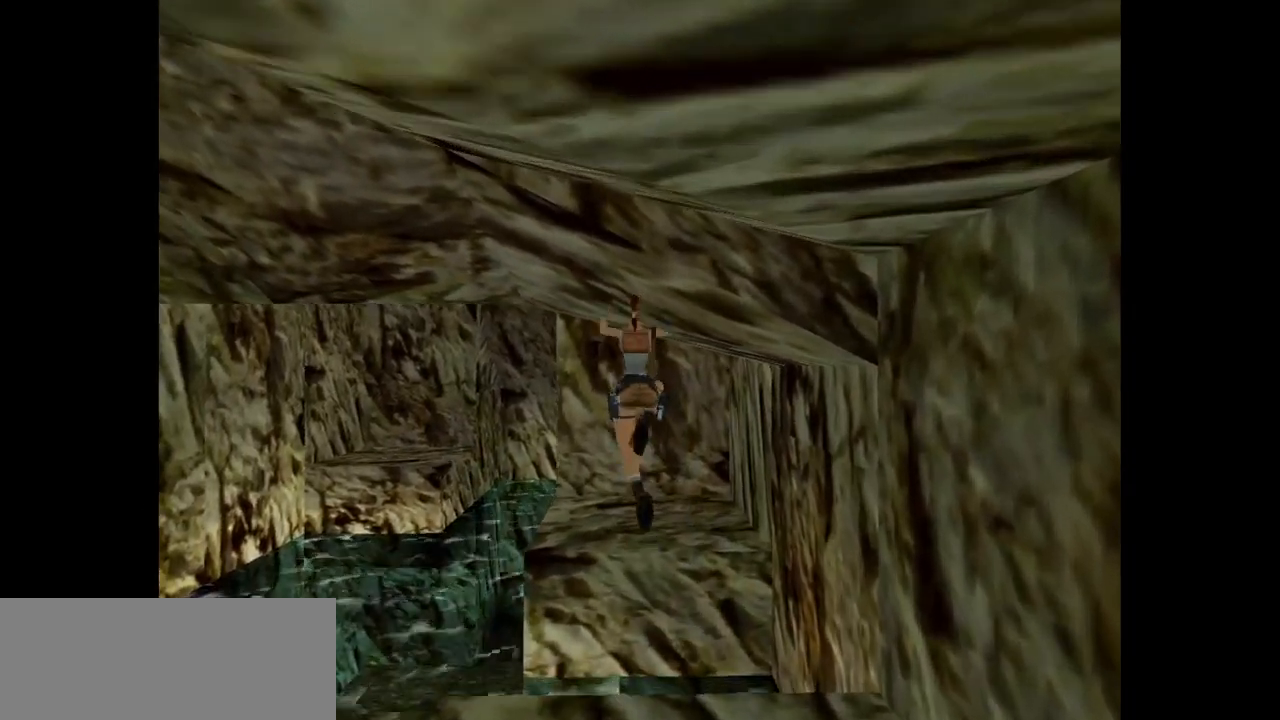
{"keys": ["left", "up"], "events": []}
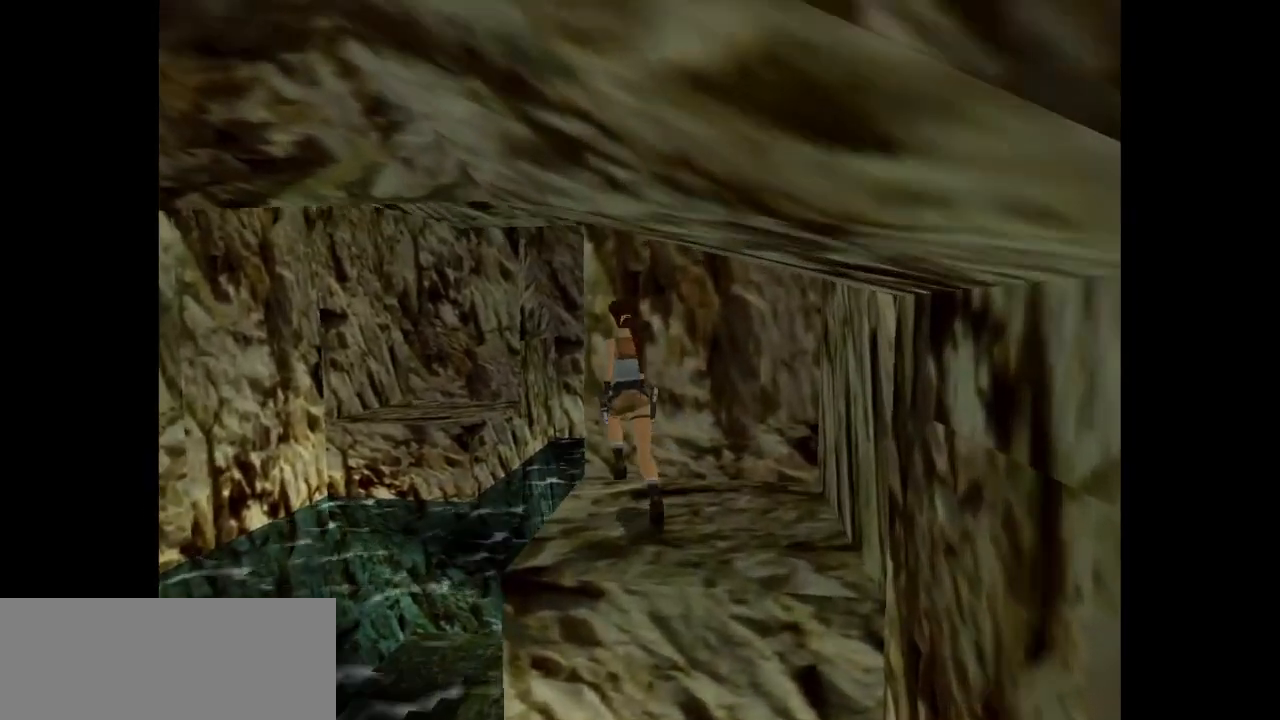
{"keys": ["jump", "right", "up"], "events": [[183, "jump", "down"], [183, "left", "up"], [317, "right", "down"]]}
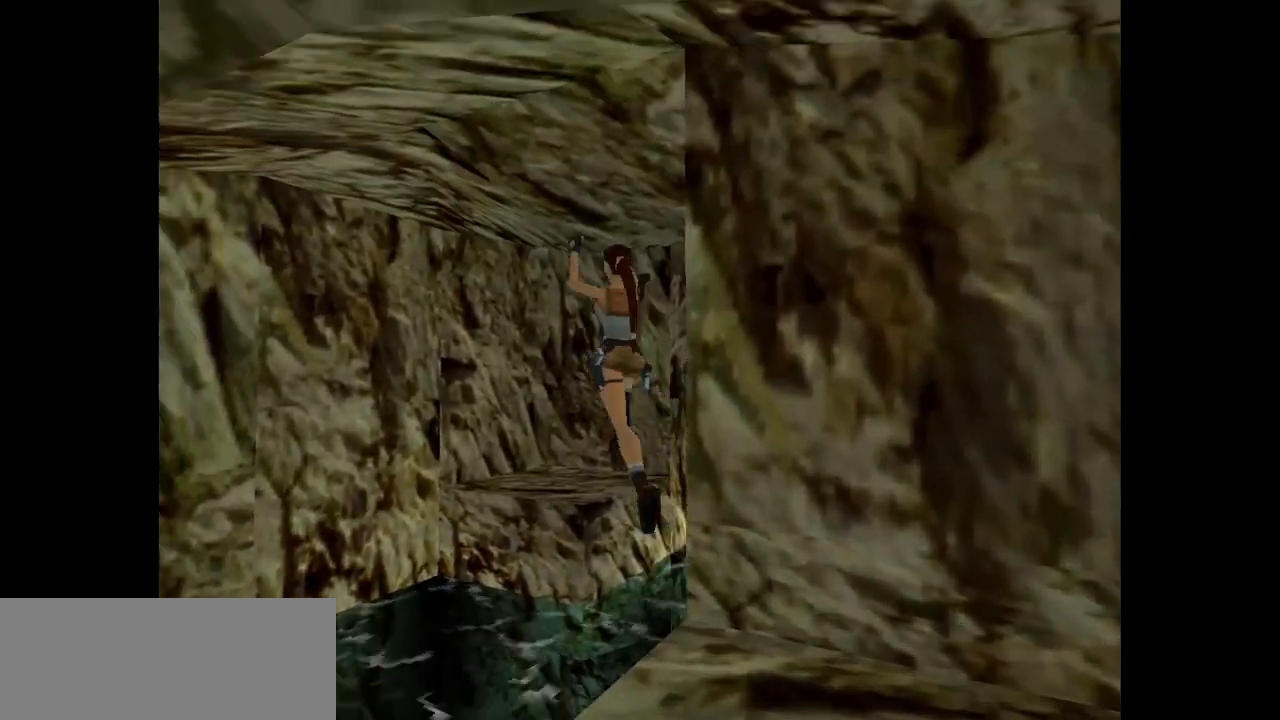
{"keys": ["right"], "events": [[50, "jump", "up"], [50, "right", "up"], [283, "right", "down"], [500, "up", "up"]]}
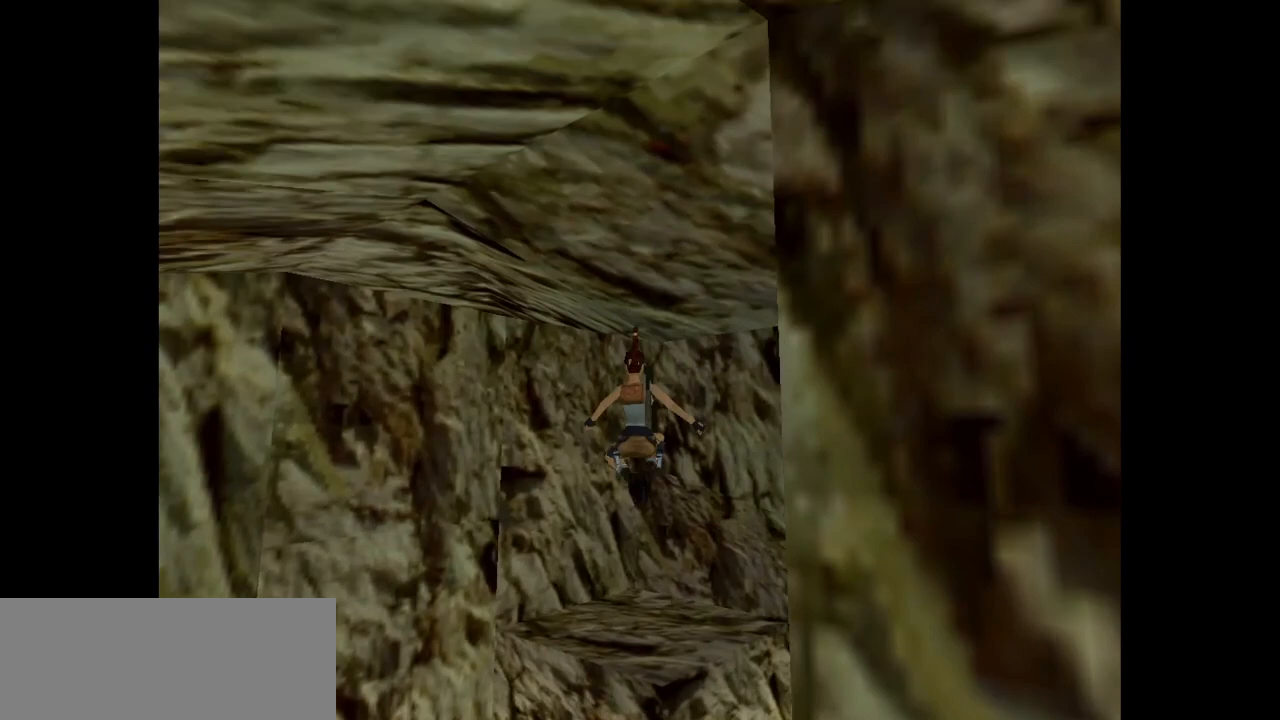
{"keys": ["right", "up"], "events": [[300, "up", "down"]]}
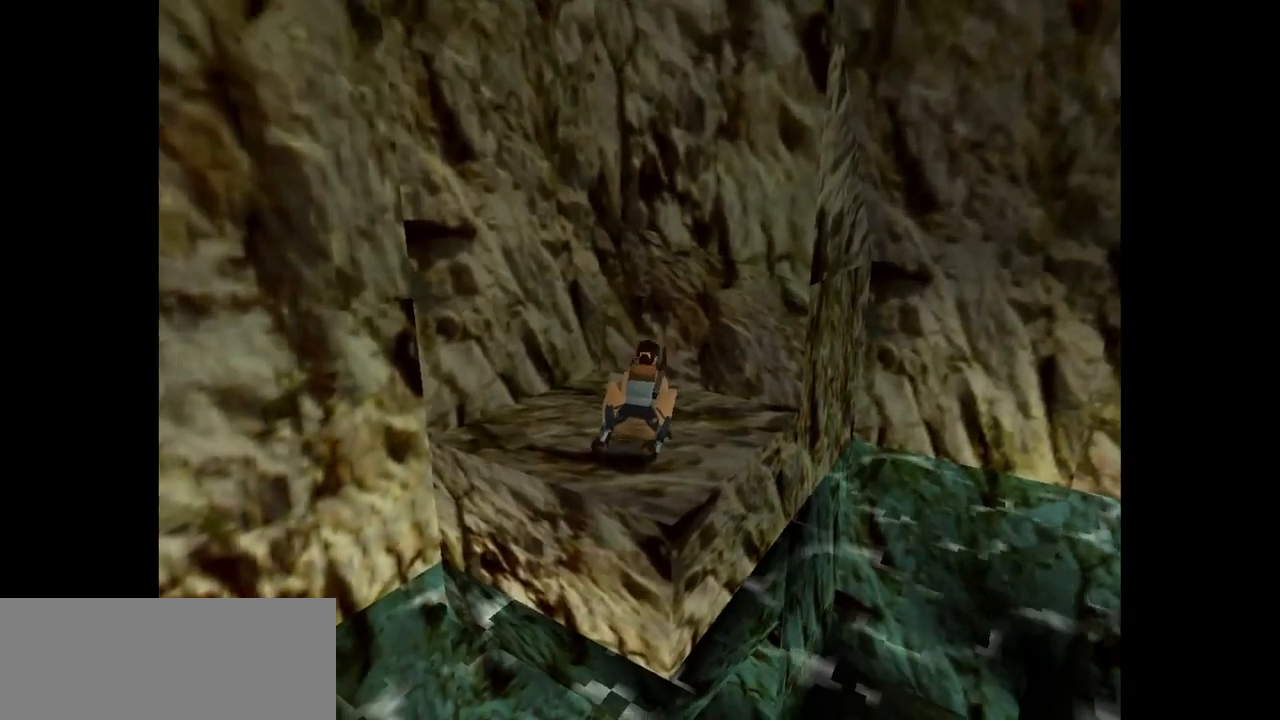
{"keys": ["right"], "events": [[100, "right", "up"], [133, "up", "up"], [200, "left", "down"], [350, "left", "up"], [350, "right", "down"]]}
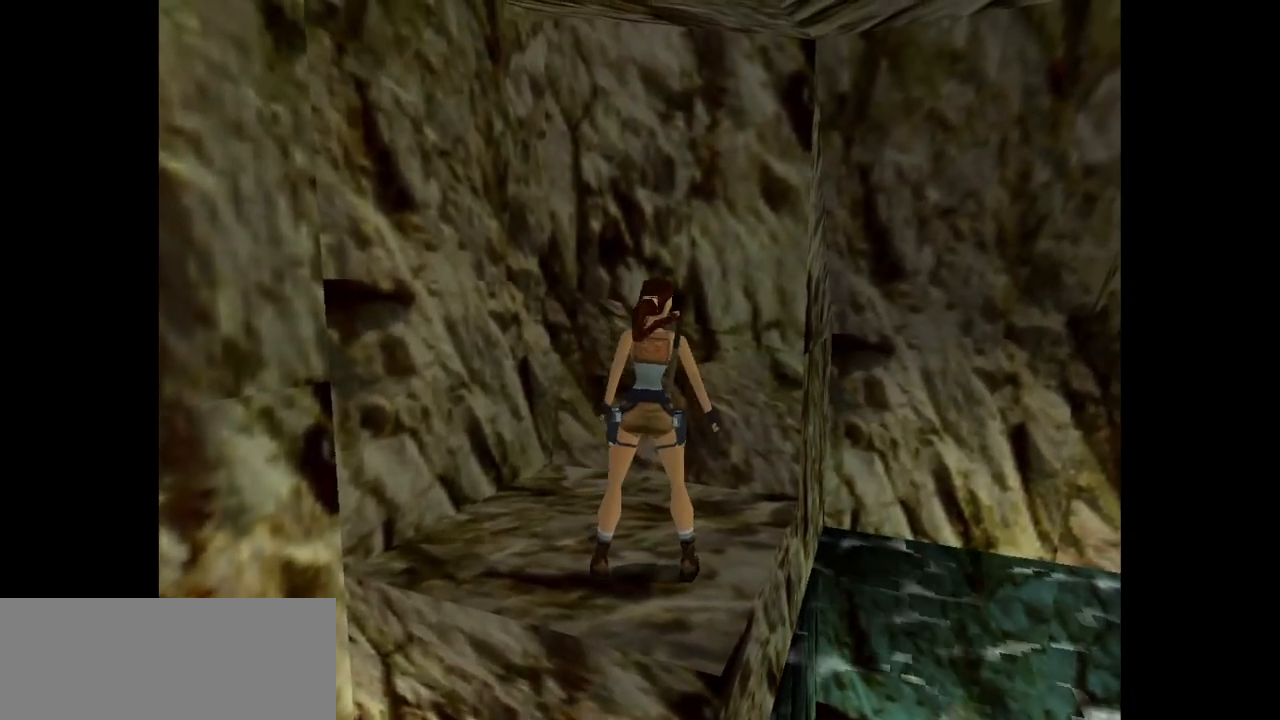
{"keys": ["left"], "events": [[150, "left", "down"], [150, "right", "up"]]}
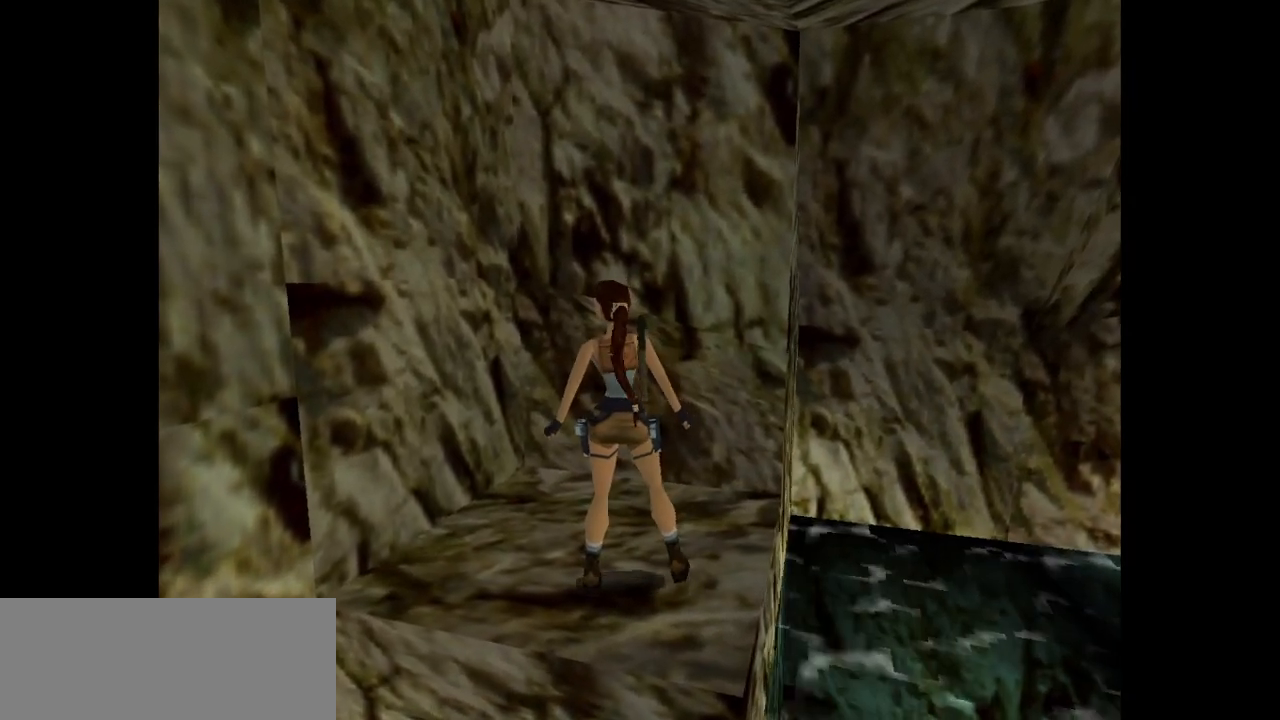
{"keys": ["left"], "events": []}
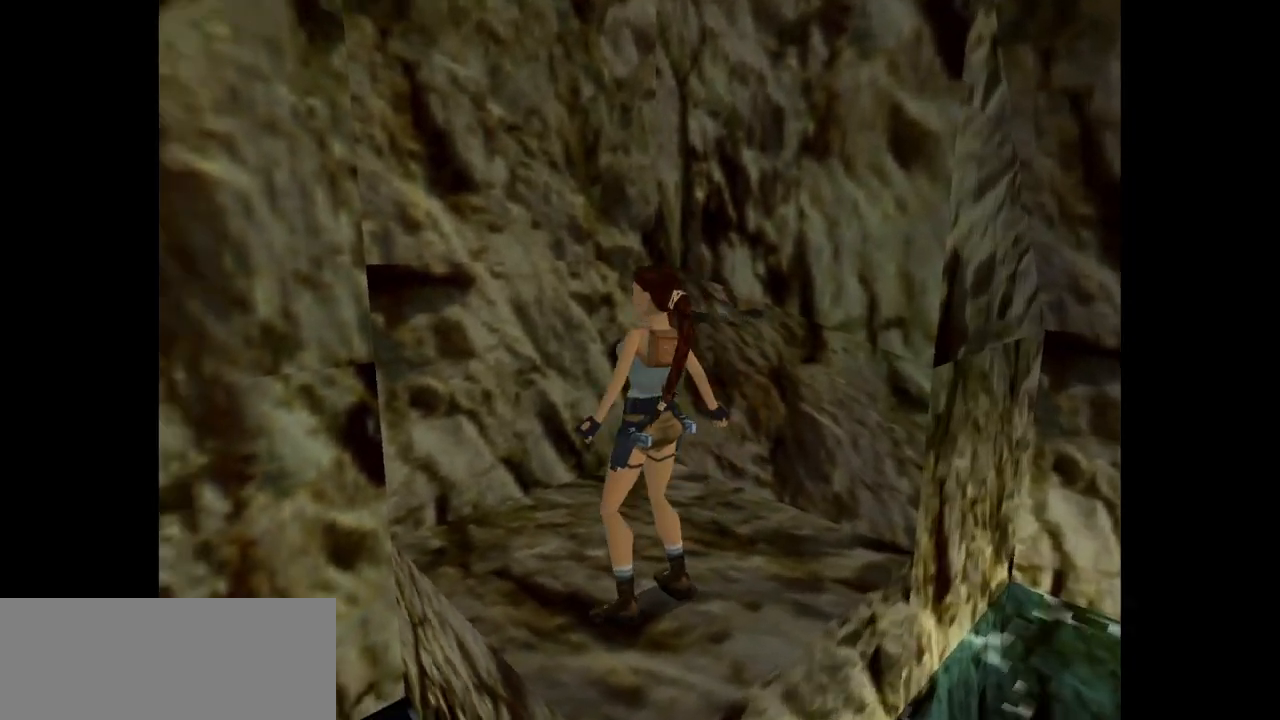
{"keys": ["right"], "events": [[33, "left", "up"], [100, "down", "down"], [267, "right", "down"], [367, "down", "up"]]}
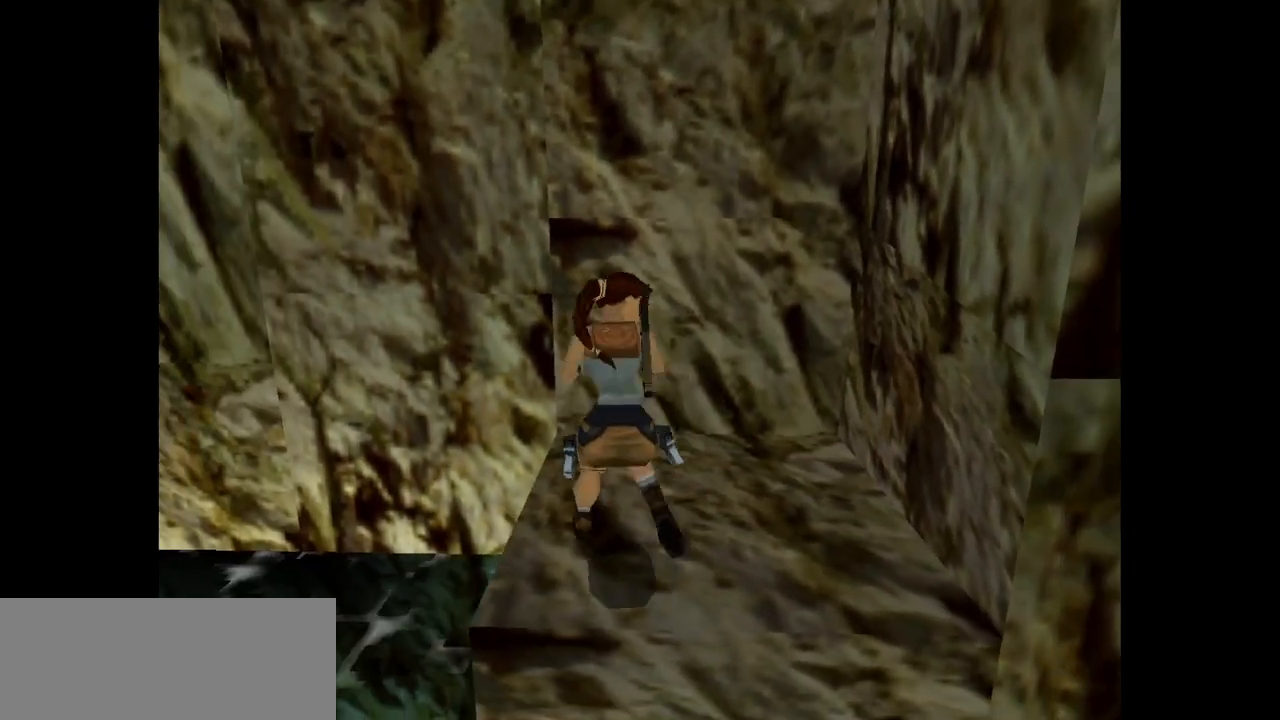
{"keys": ["action"], "events": [[83, "action", "down"], [117, "right", "up"]]}
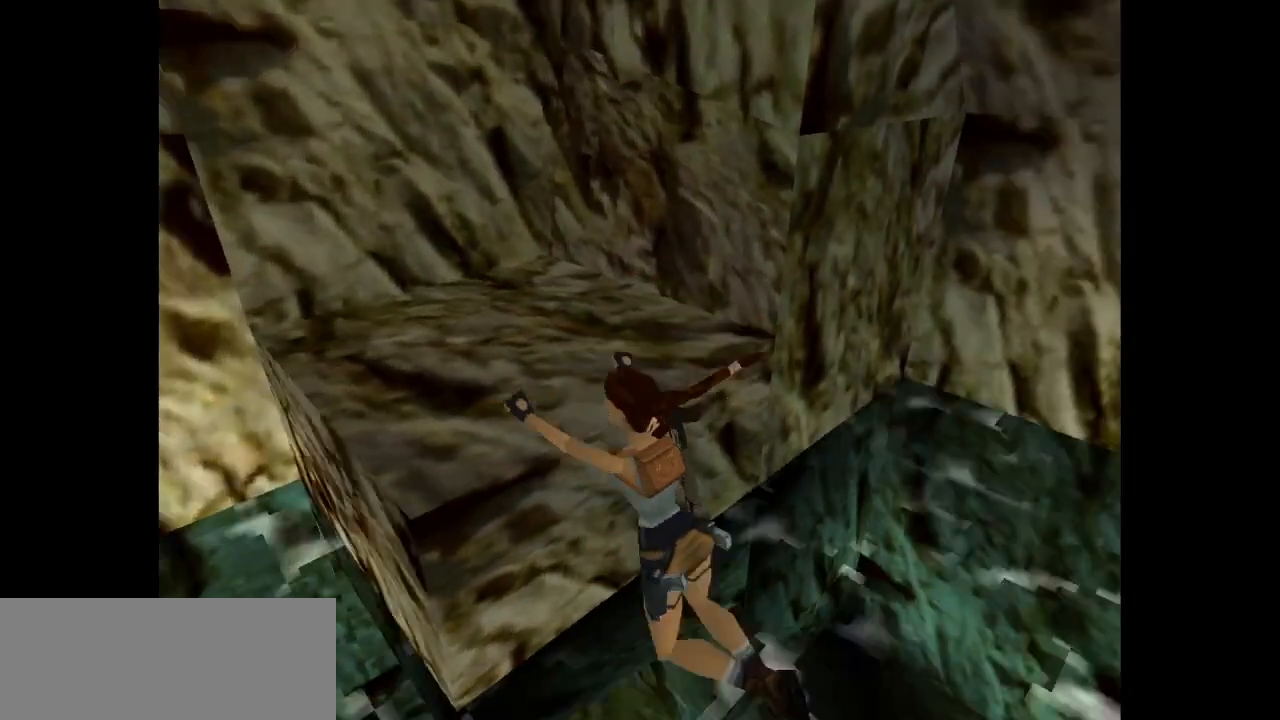
{"keys": ["action", "up"], "events": [[83, "up", "down"]]}
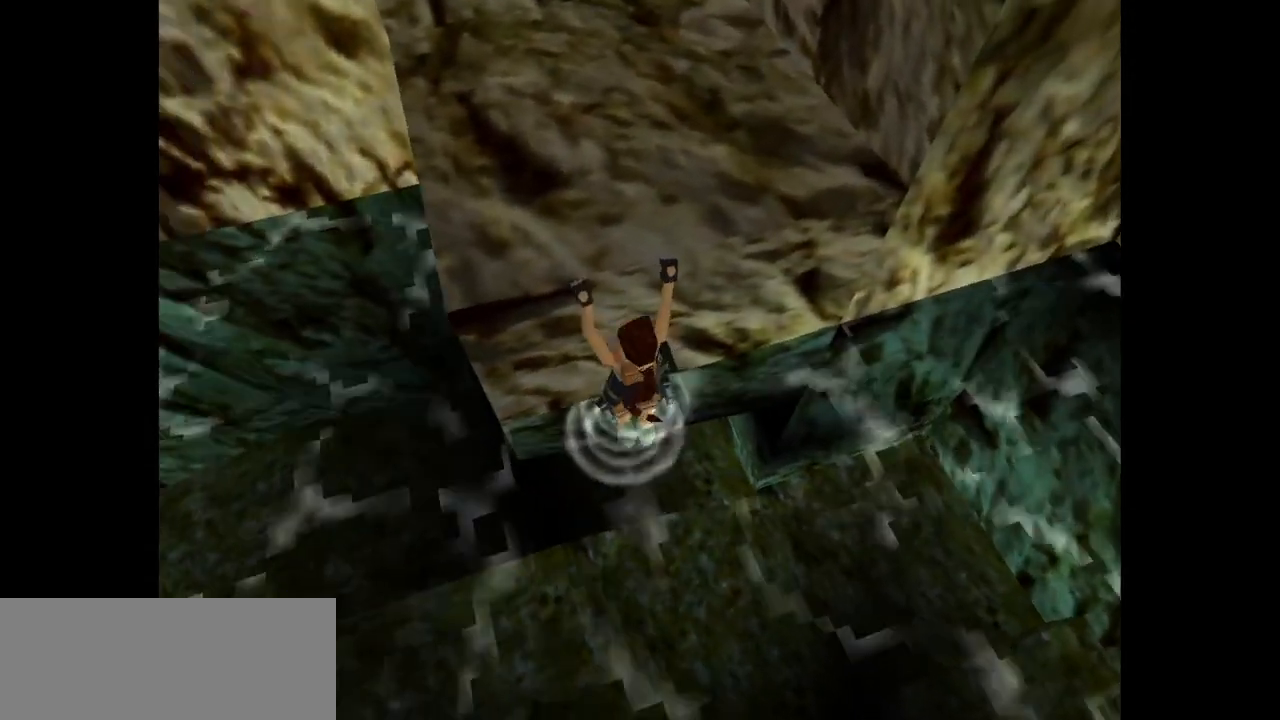
{"keys": ["action", "up"], "events": []}
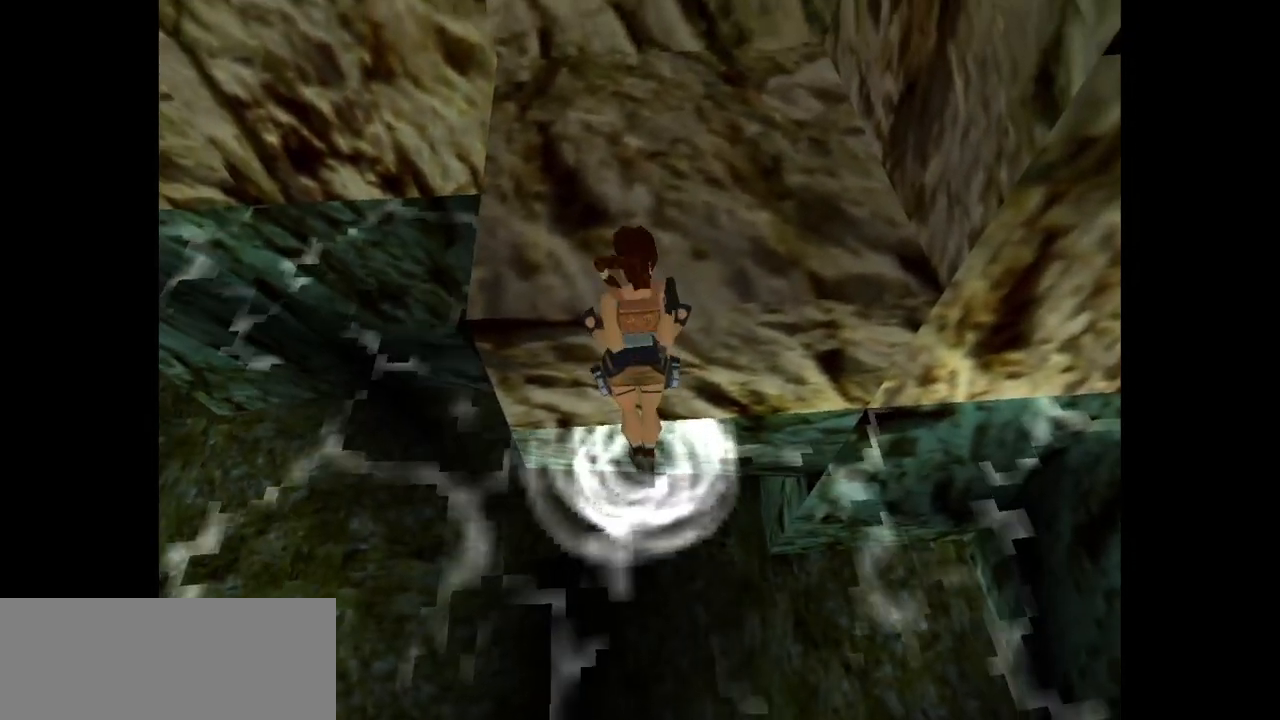
{"keys": ["action", "up"], "events": []}
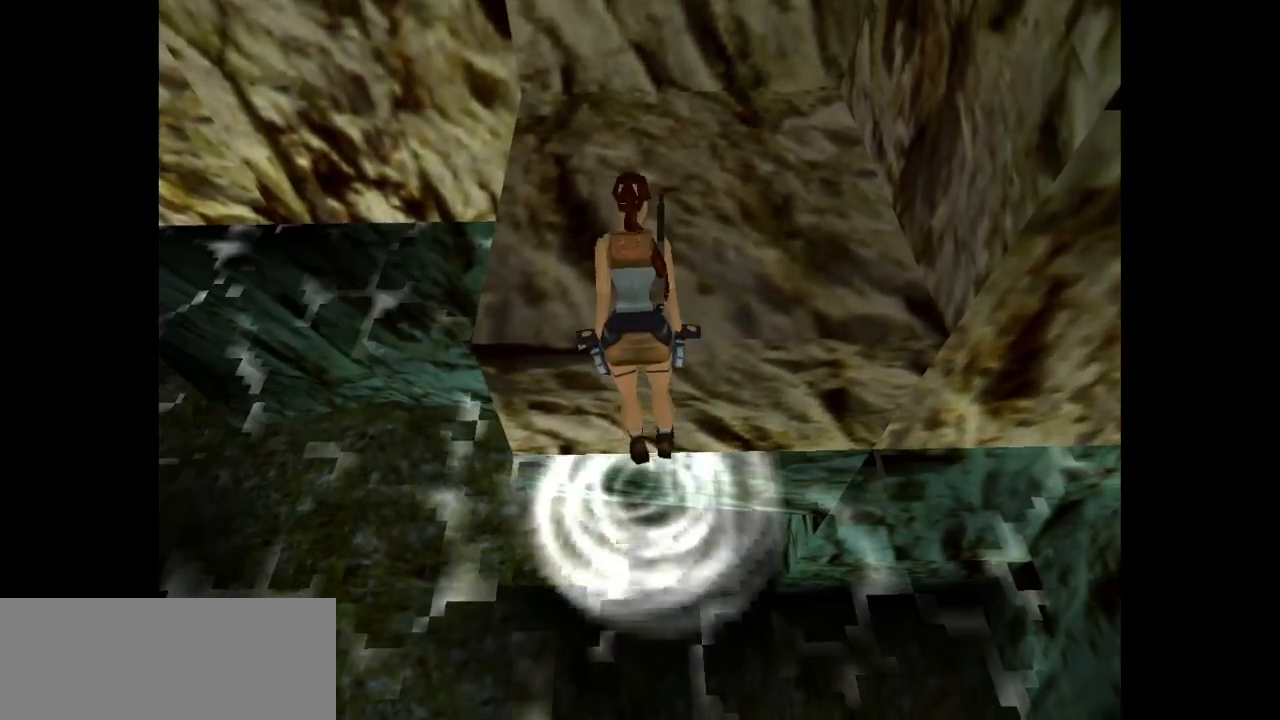
{"keys": ["action", "up"], "events": []}
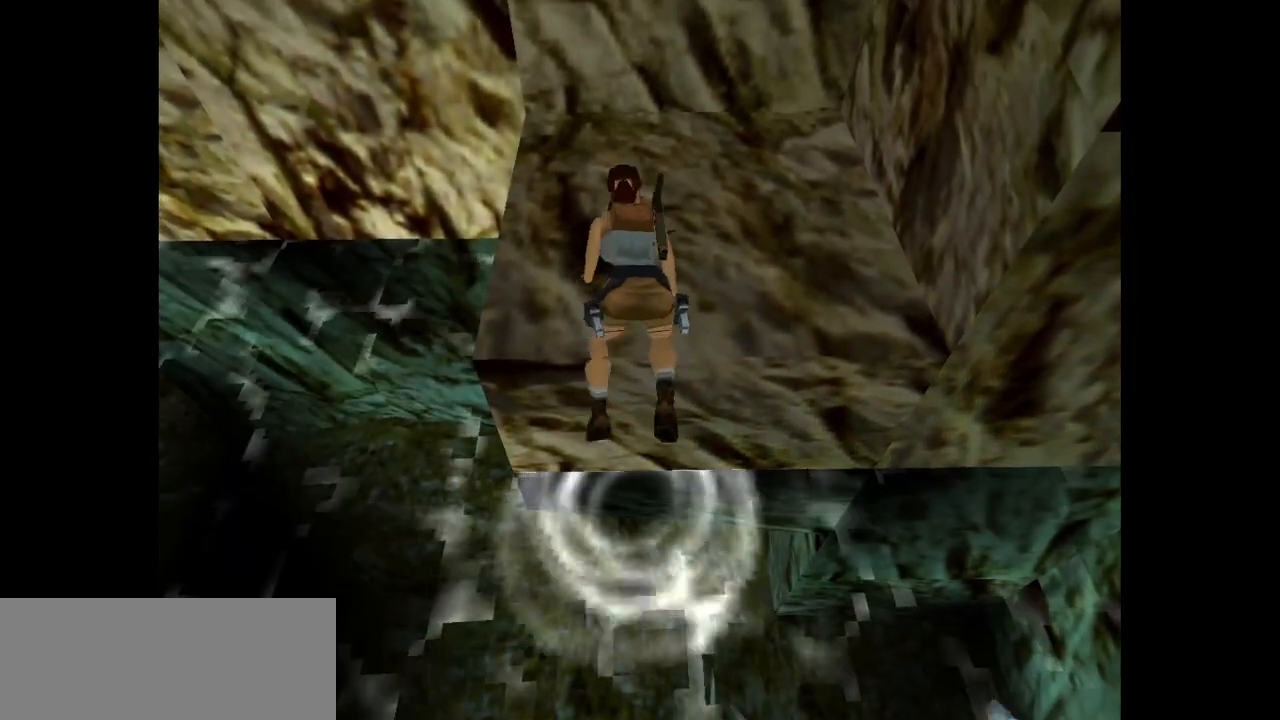
{"keys": [], "events": [[333, "up", "up"], [400, "action", "up"]]}
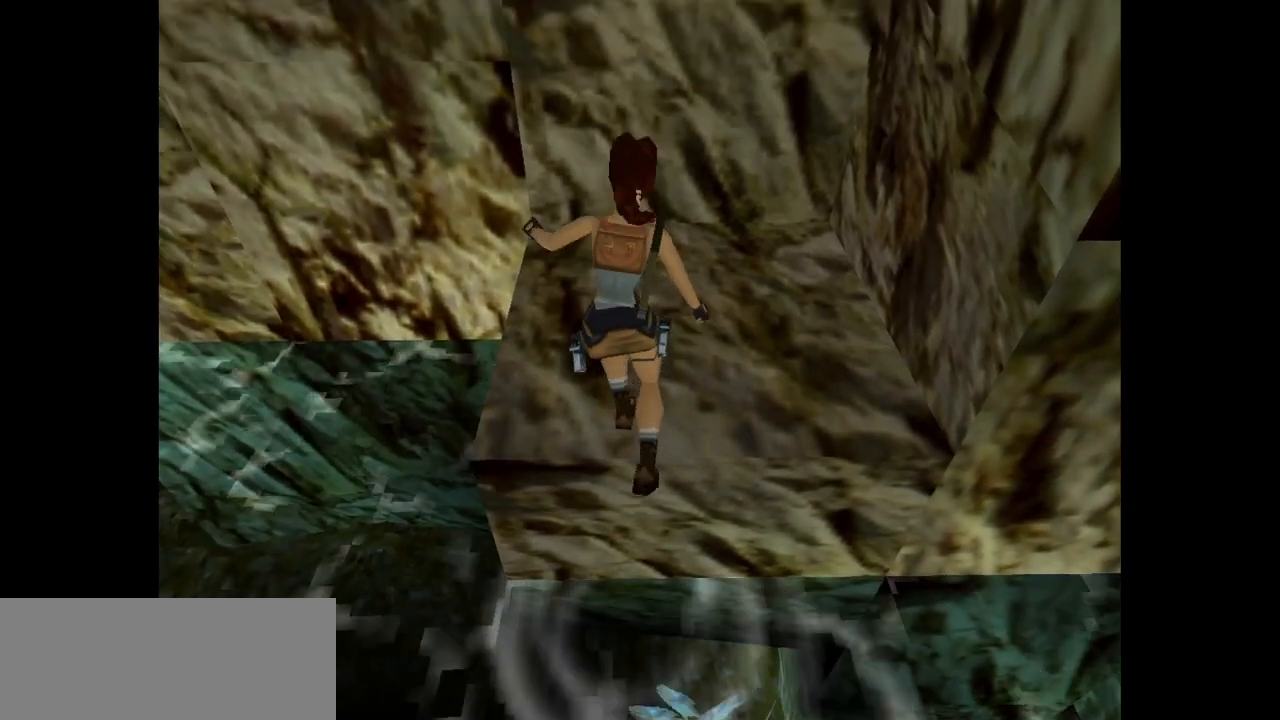
{"keys": [], "events": []}
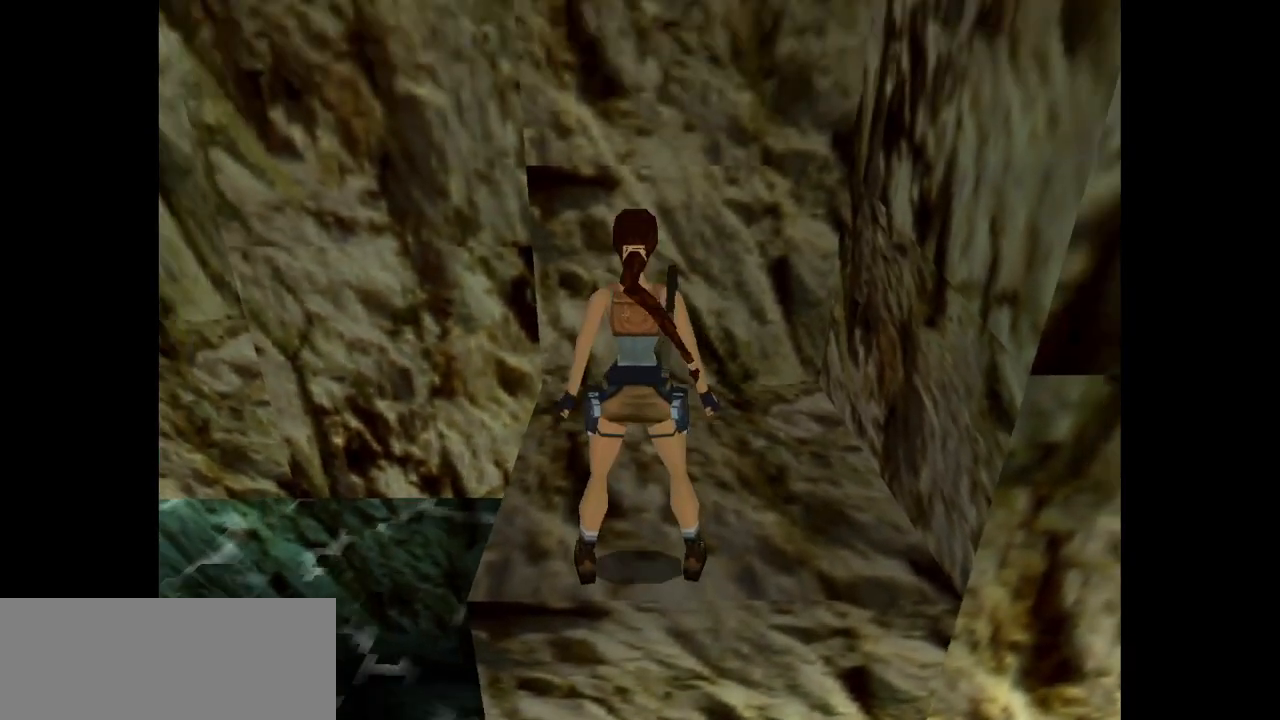
{"keys": [], "events": [[217, "roll2", "down"], [483, "roll2", "up"]]}
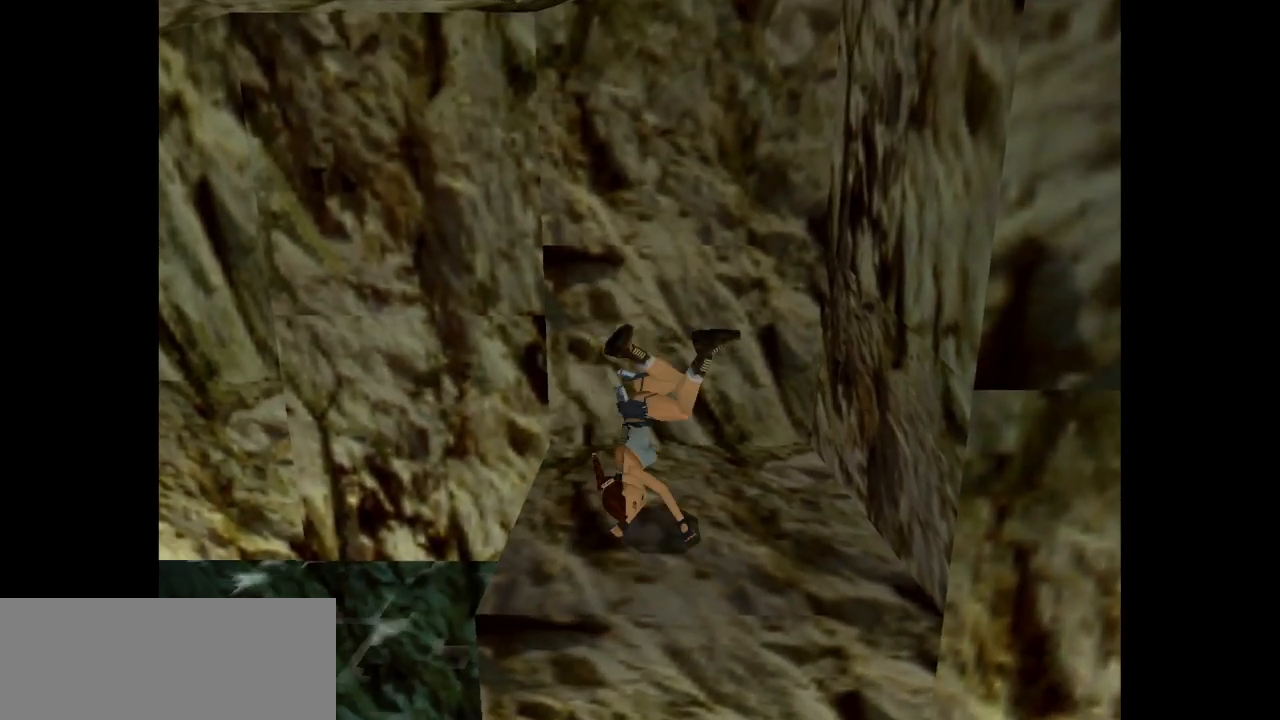
{"keys": [], "events": []}
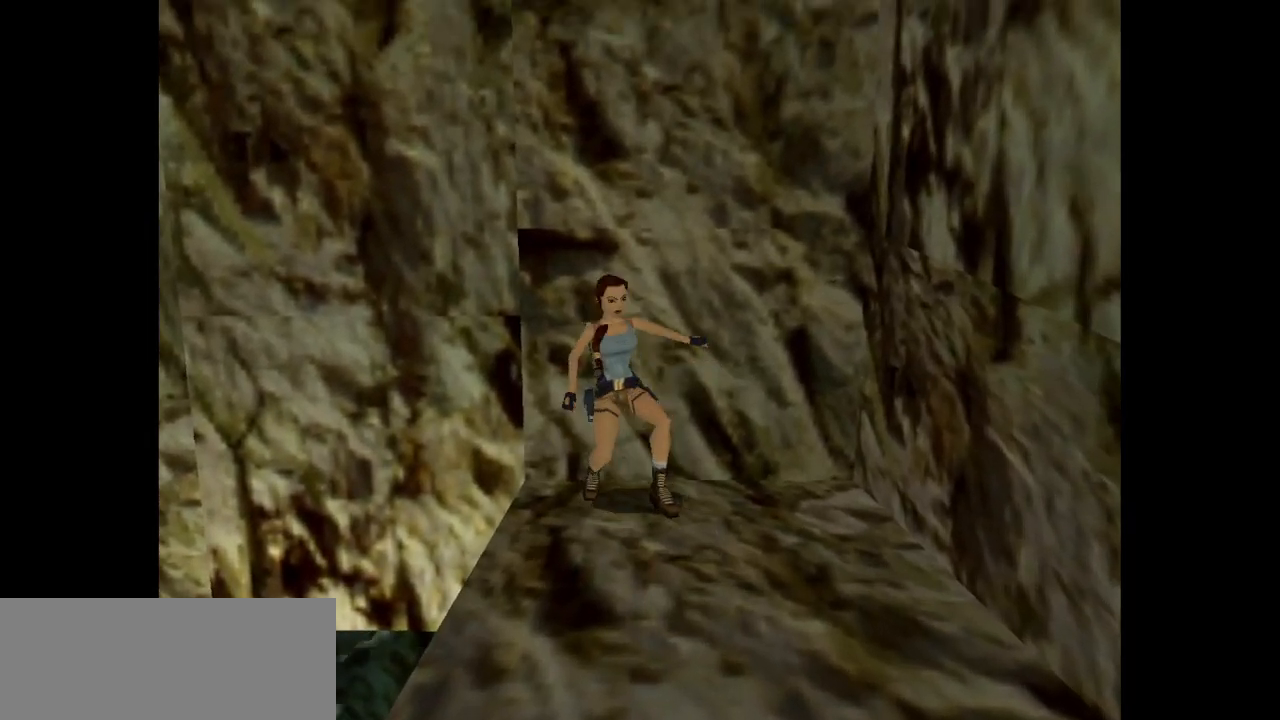
{"keys": ["look"], "events": [[267, "look", "down"]]}
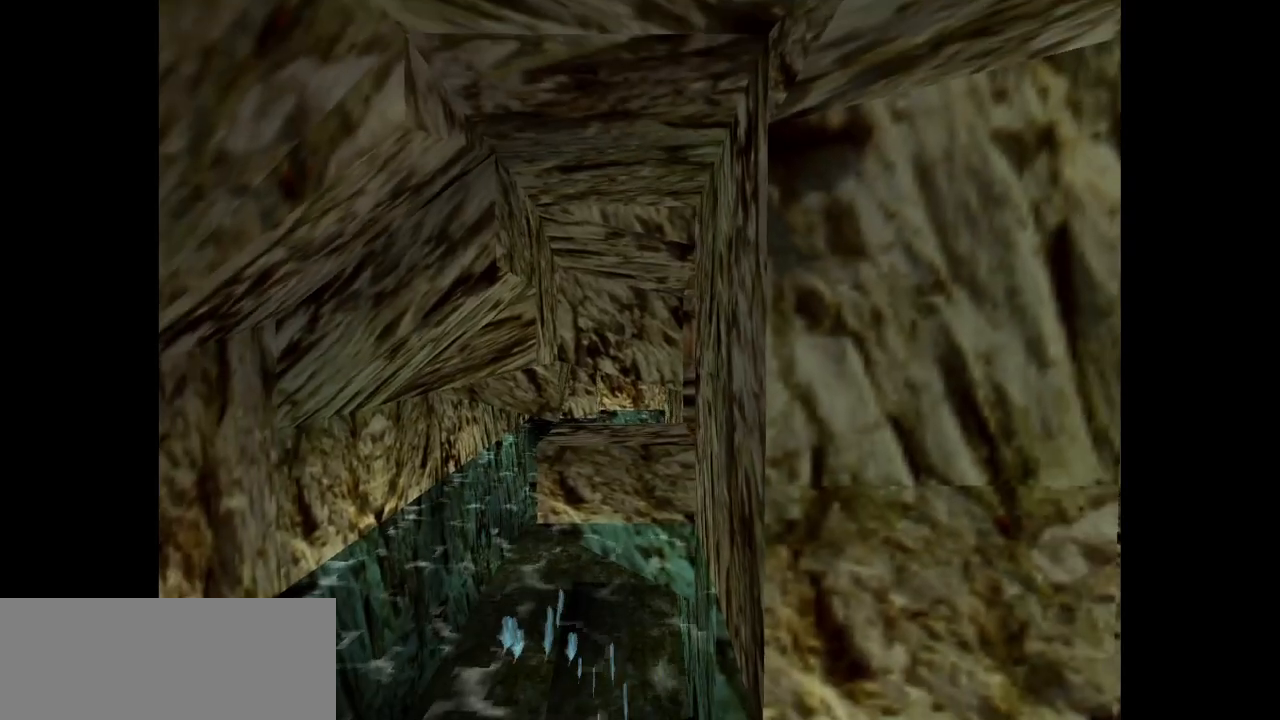
{"keys": ["up"], "events": [[300, "look", "up"], [367, "up", "down"]]}
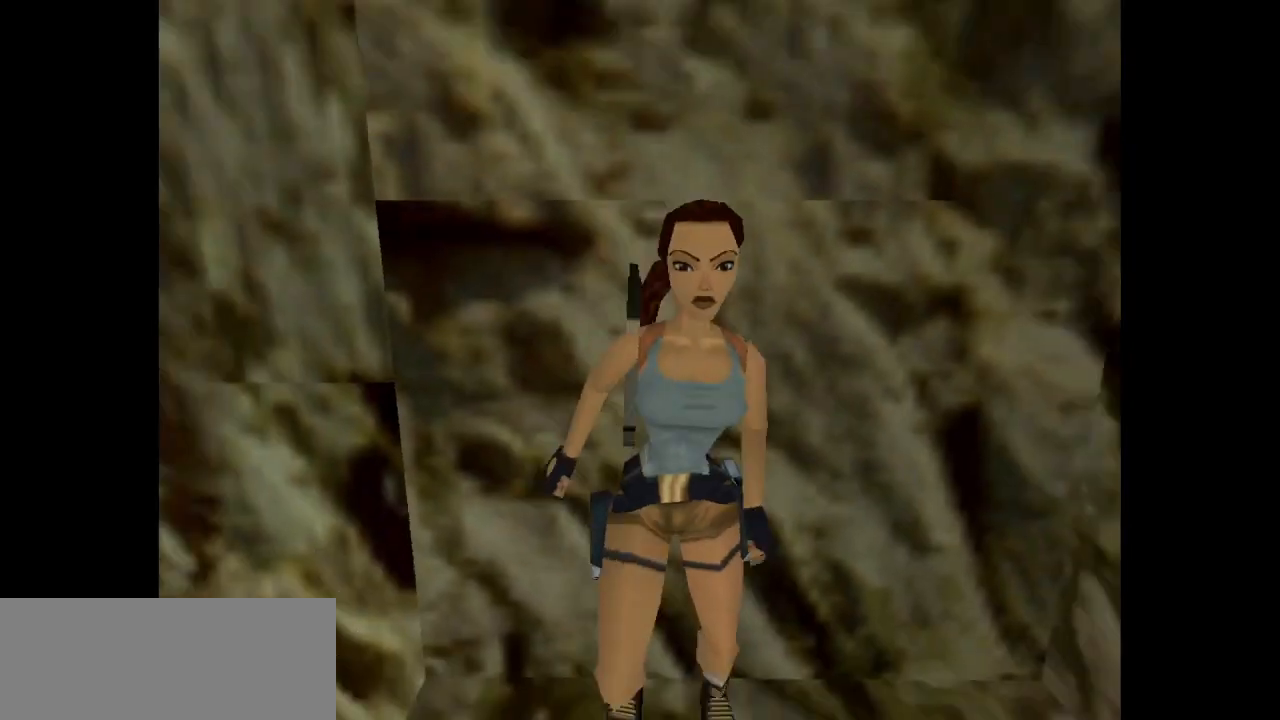
{"keys": ["jump", "up"], "events": [[250, "jump", "down"]]}
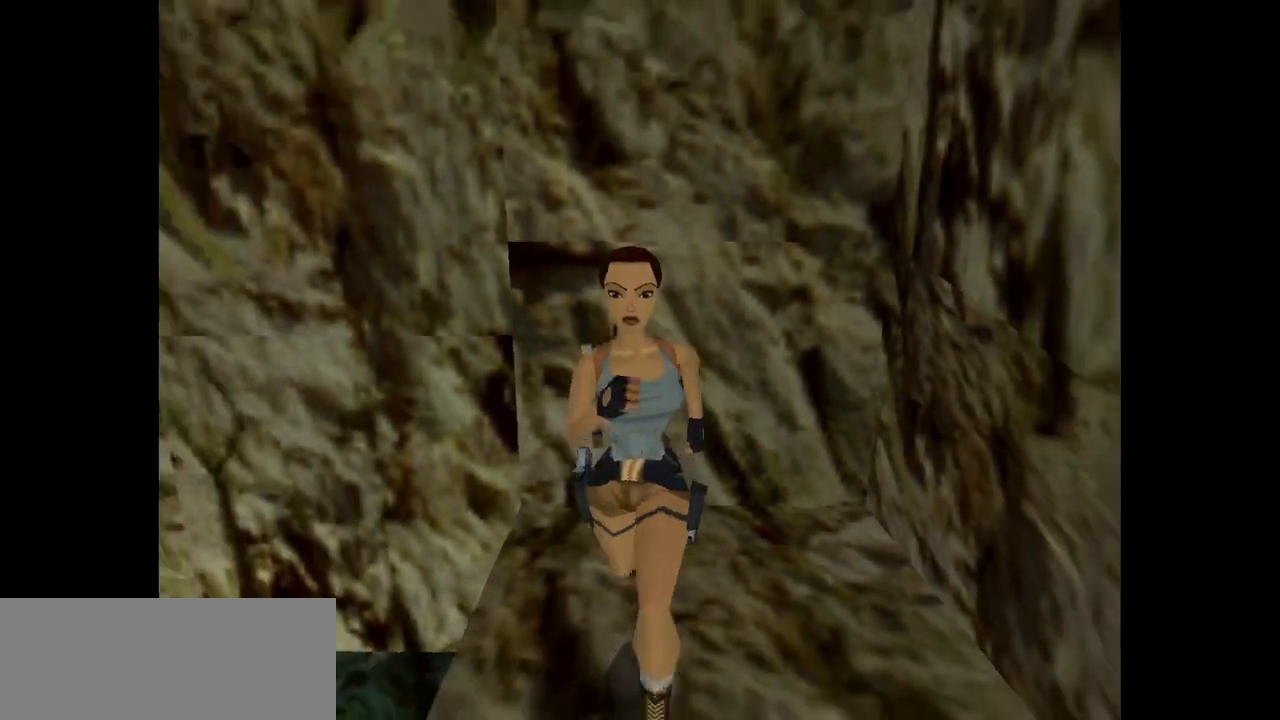
{"keys": ["jump", "up"], "events": []}
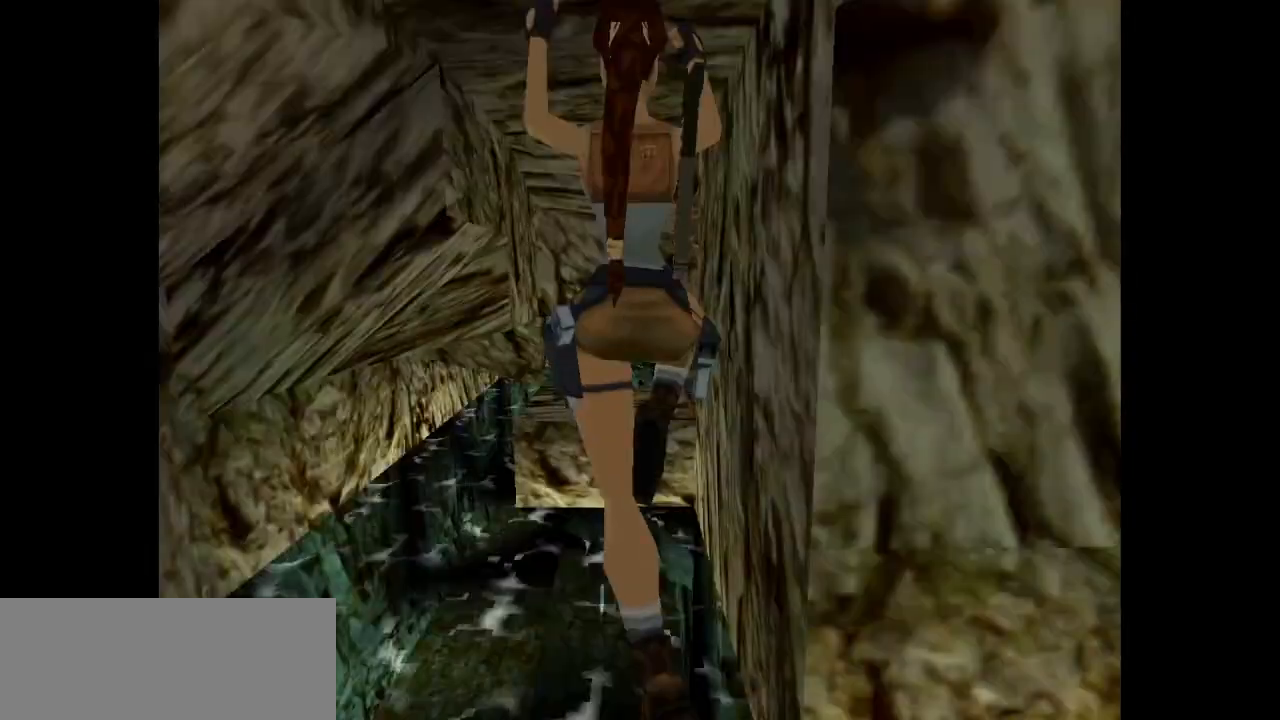
{"keys": ["action"], "events": [[133, "action", "down"], [167, "jump", "up"], [233, "up", "up"]]}
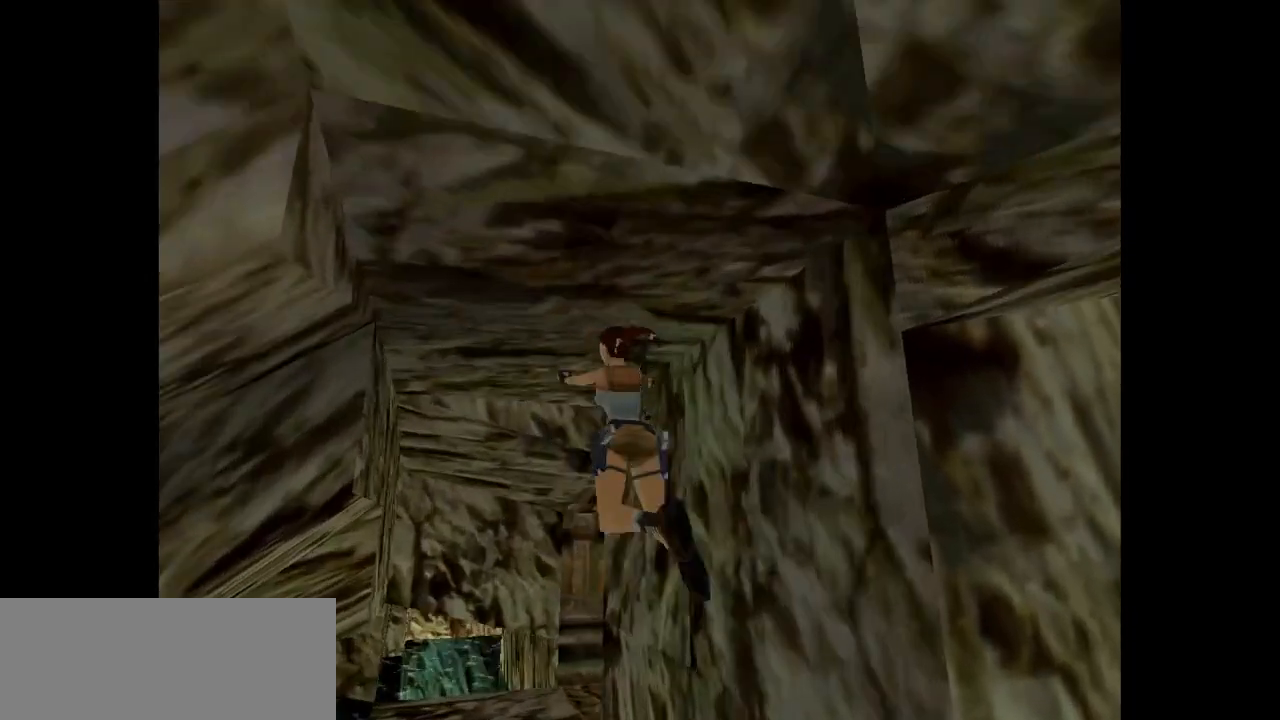
{"keys": ["action"], "events": []}
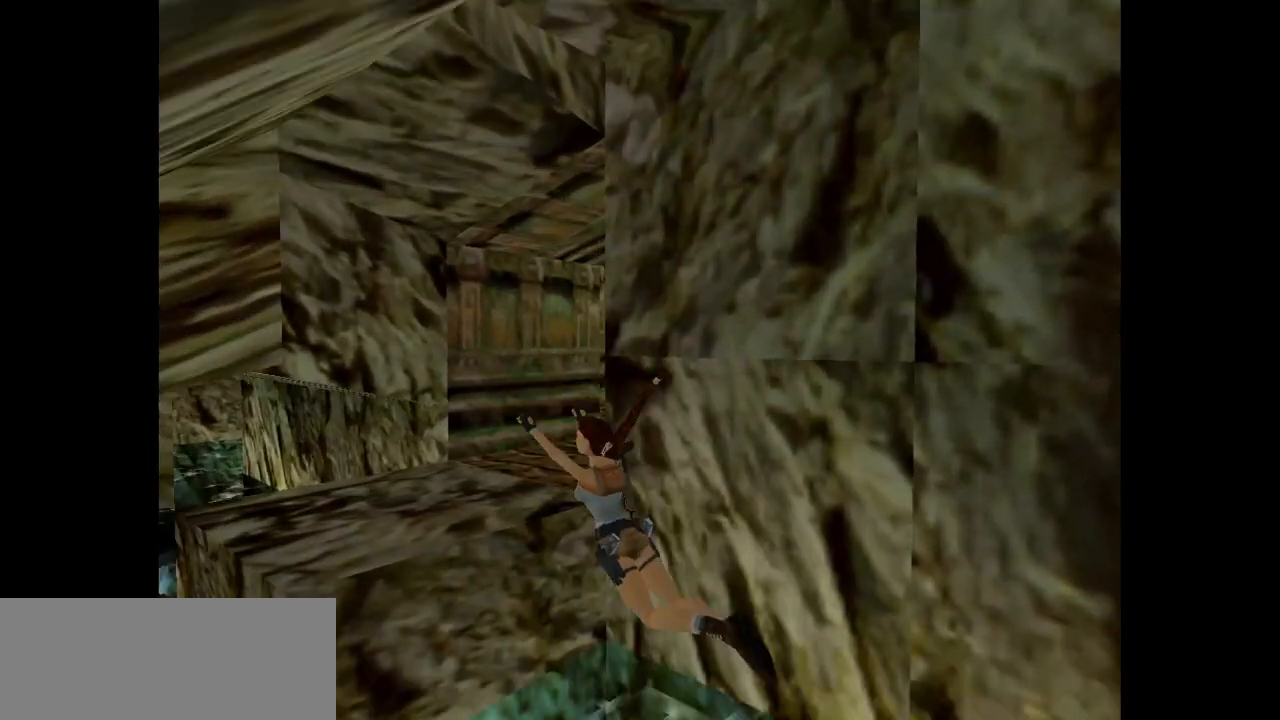
{"keys": ["action", "up"], "events": [[183, "up", "down"]]}
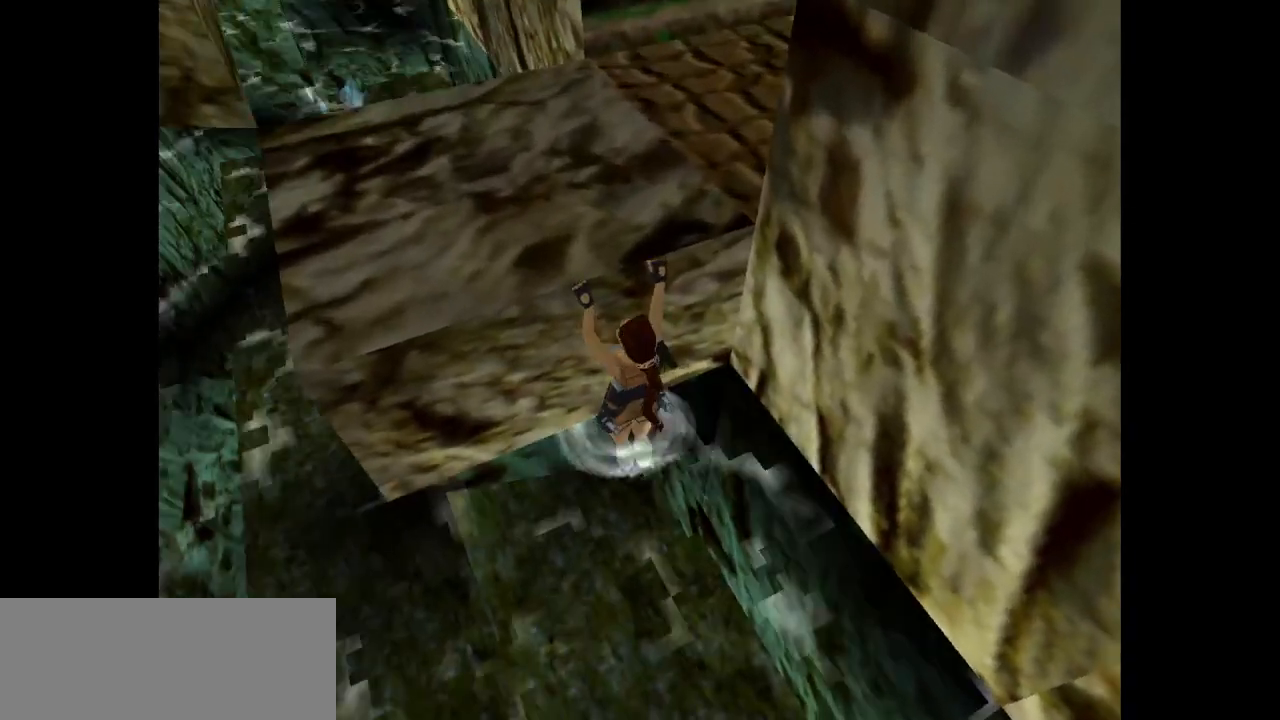
{"keys": ["action", "up"], "events": []}